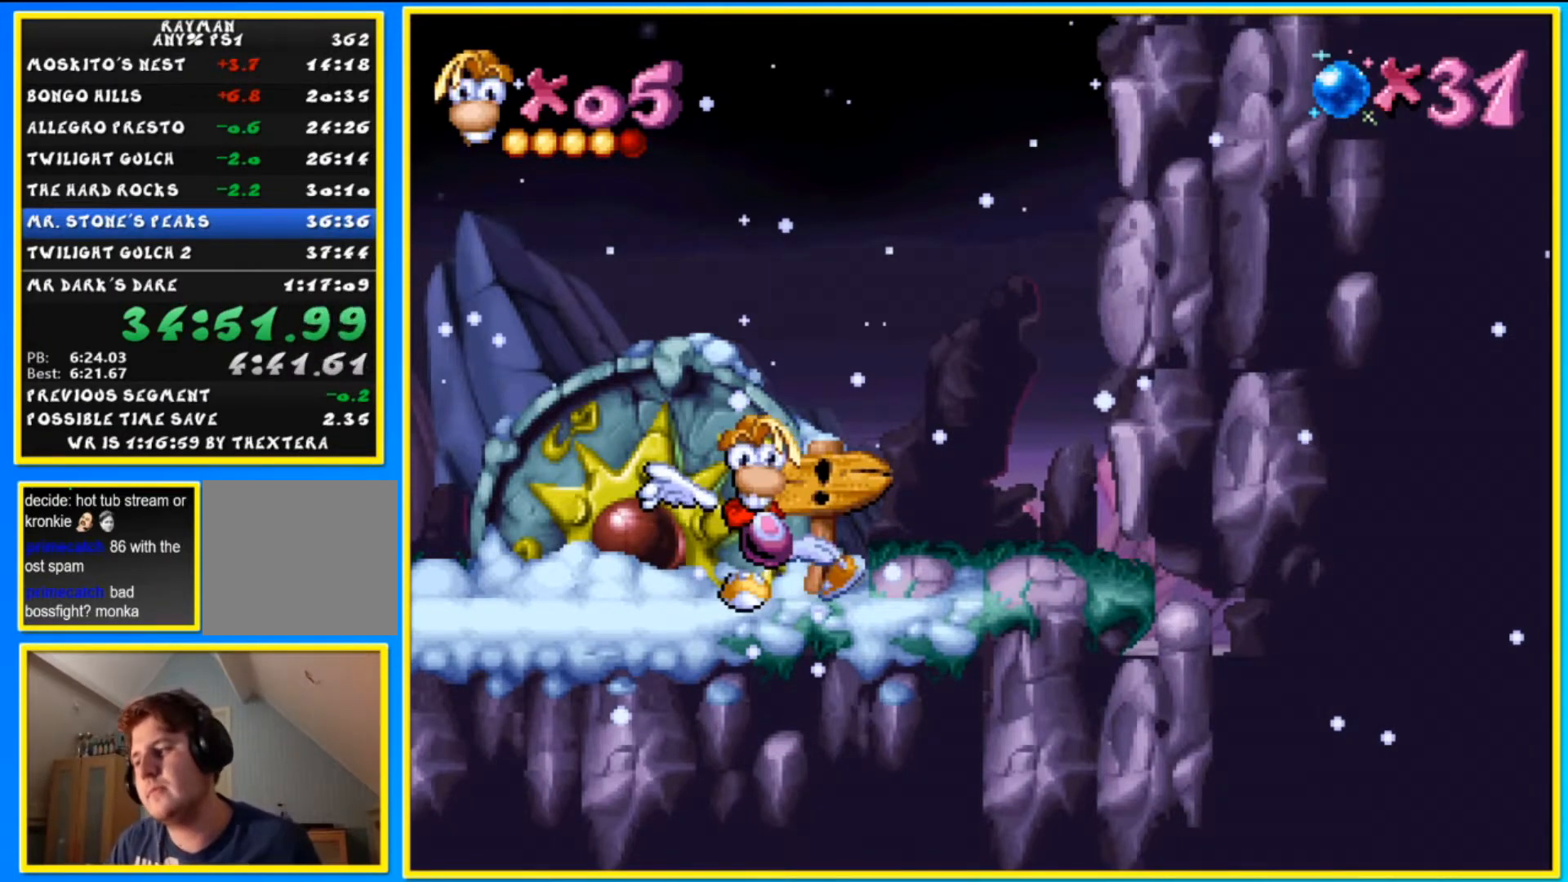
Gameplay with a controller (PlayStation layout); each line is a JSON object with the inputs held at the frame after it (dt_ms = milliseconds from this image to that frame). "events" lists button and stick changes between this image and that frame as [ms after this image, input, new state], when the widget could be followed in between. Not read: L3 R3.
{"dt_ms": 500, "buttons": [], "left_stick": "center", "right_stick": "center", "events": []}
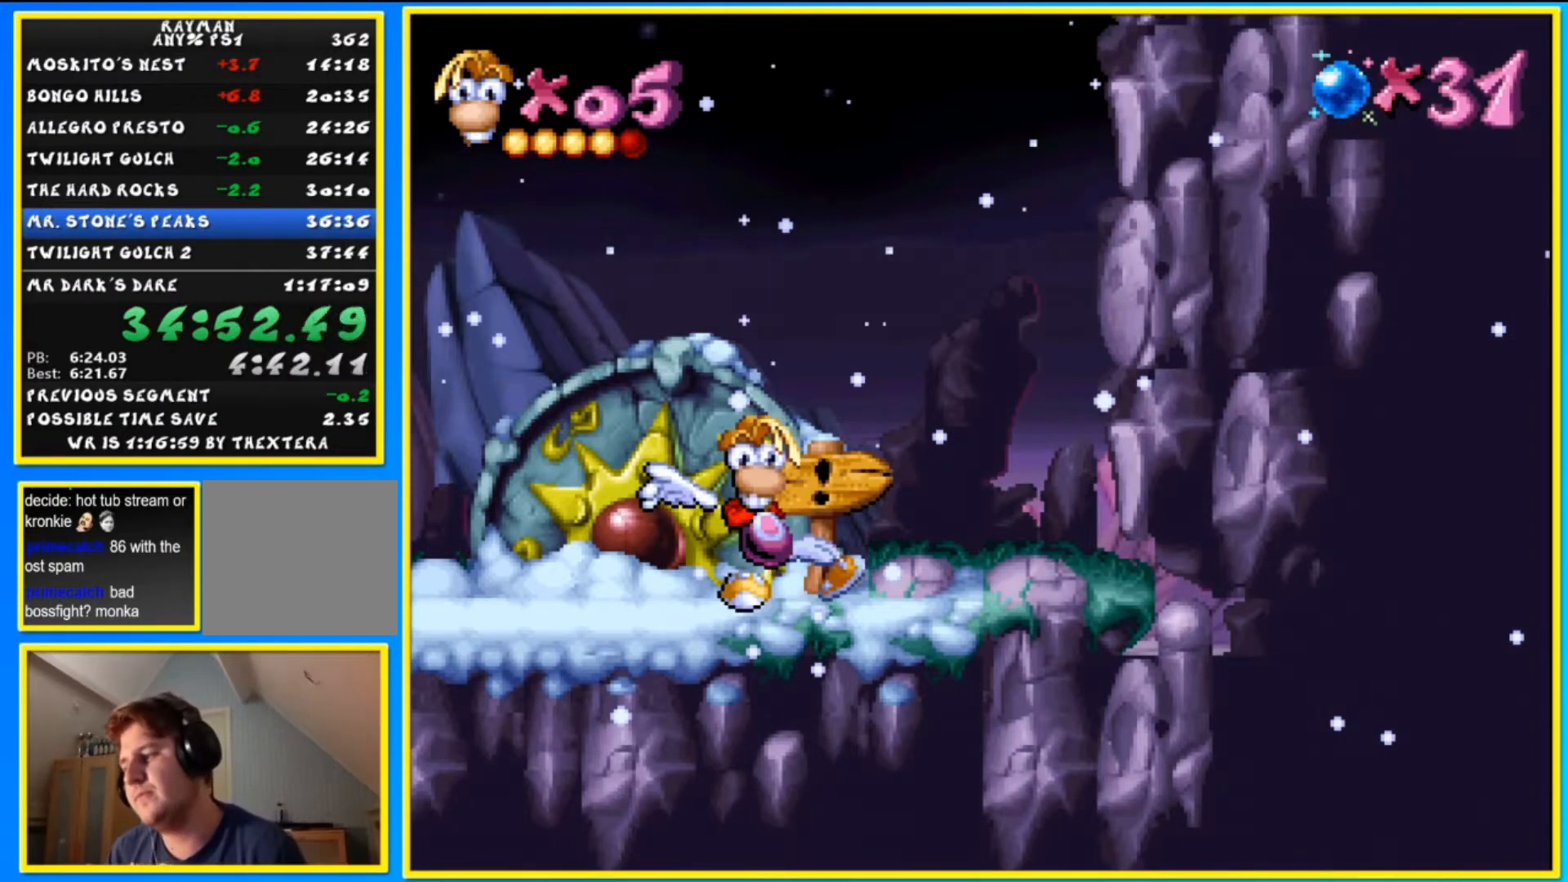
{"dt_ms": 500, "buttons": [], "left_stick": "center", "right_stick": "center", "events": []}
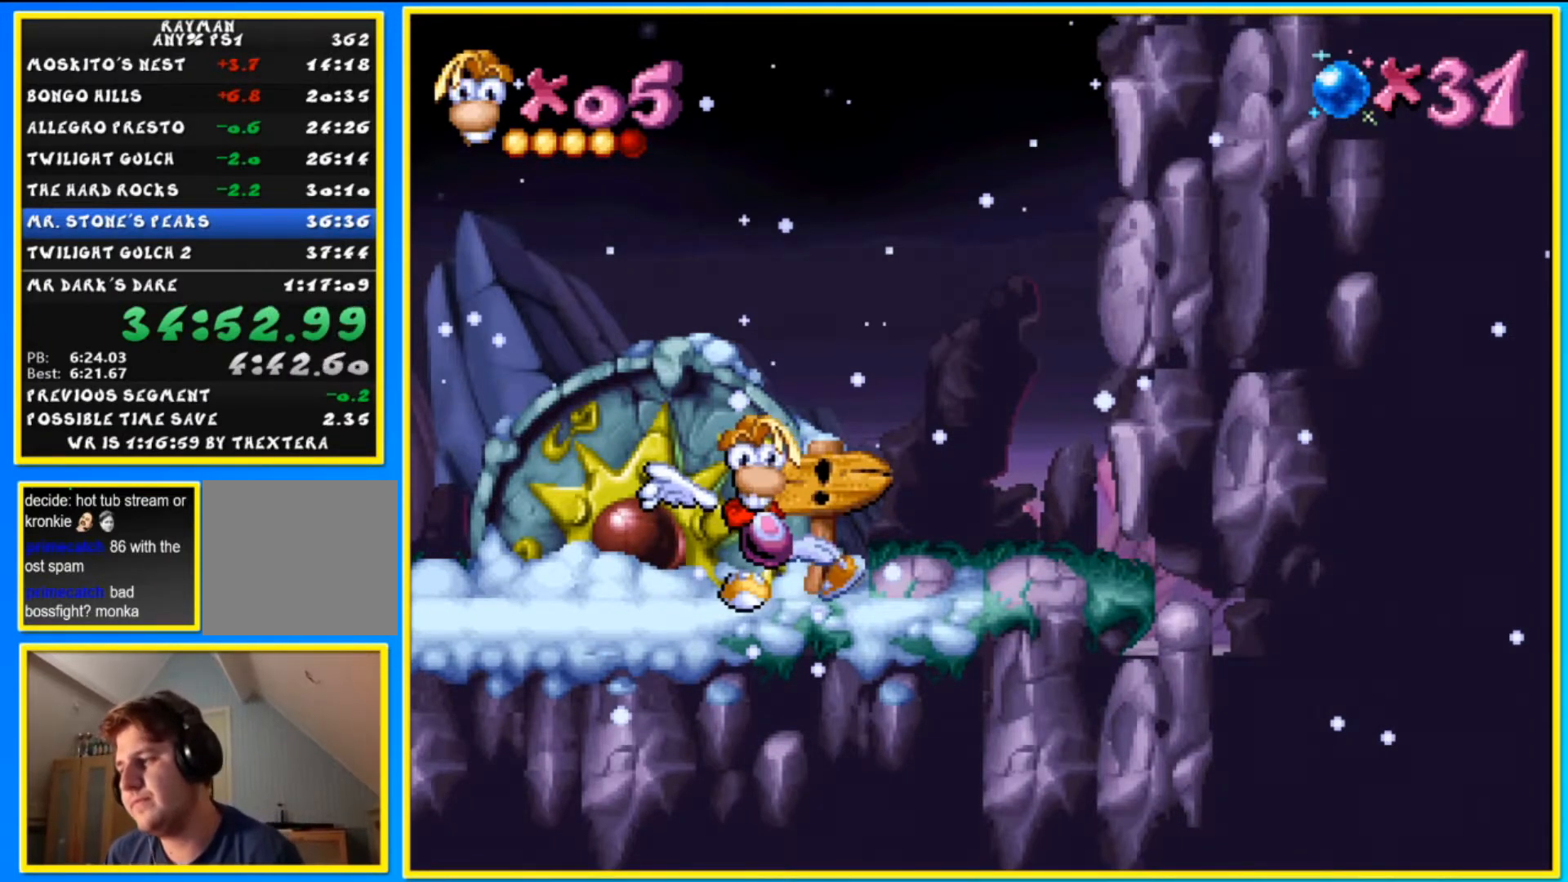
{"dt_ms": 500, "buttons": ["CROSS"], "left_stick": "center", "right_stick": "center", "events": [[433, "CROSS", "down"]]}
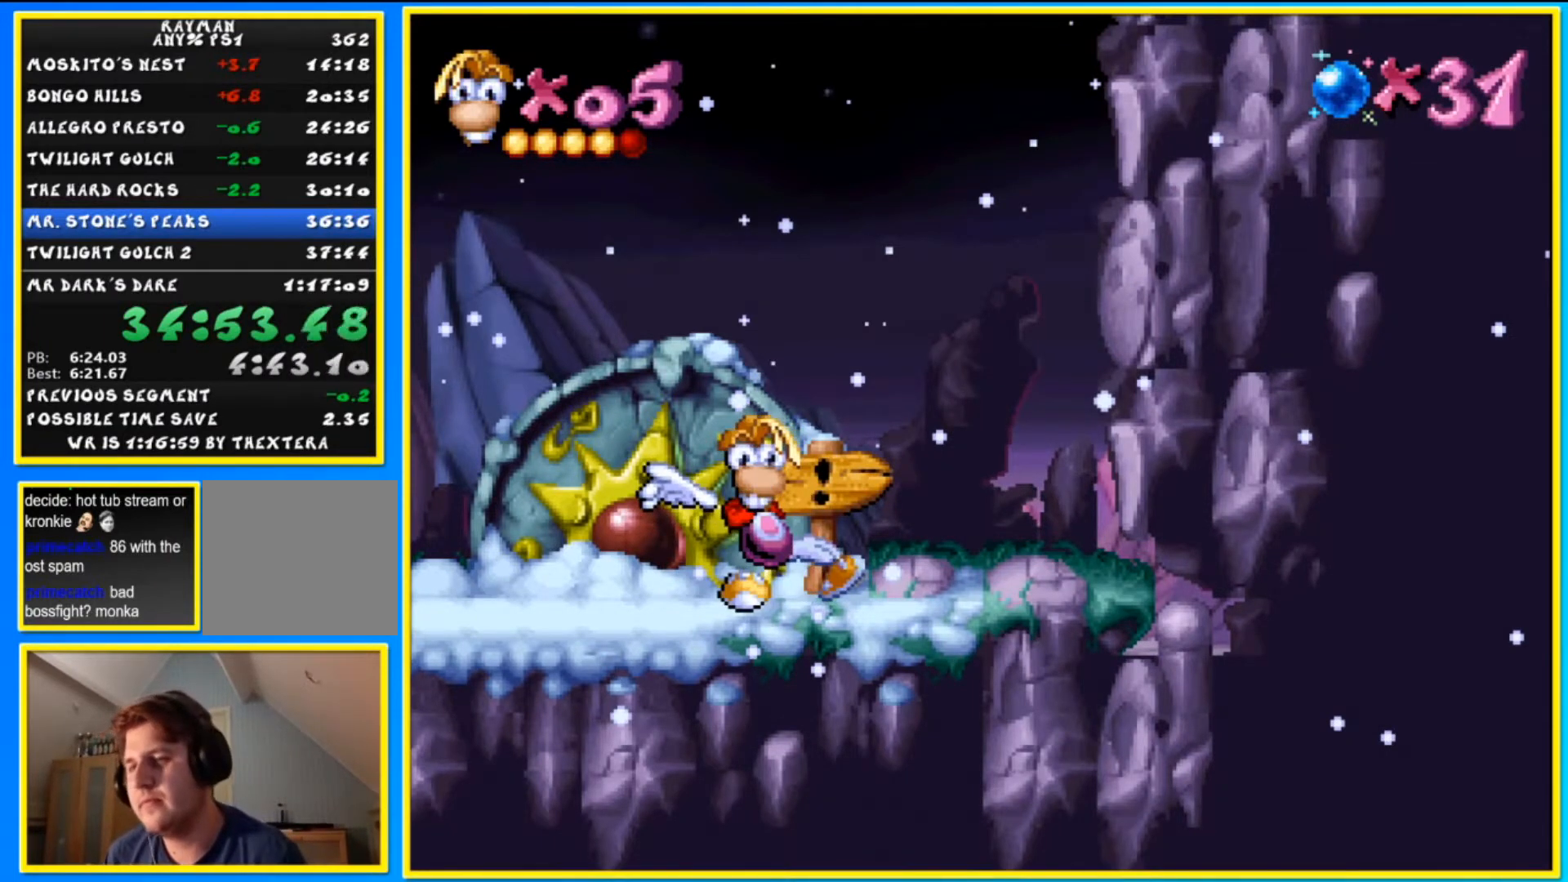
{"dt_ms": 500, "buttons": [], "left_stick": "center", "right_stick": "center", "events": [[33, "CROSS", "up"], [100, "CROSS", "down"], [200, "CROSS", "up"], [233, "CROSS", "down"], [333, "CROSS", "up"], [400, "CROSS", "down"], [467, "CROSS", "up"]]}
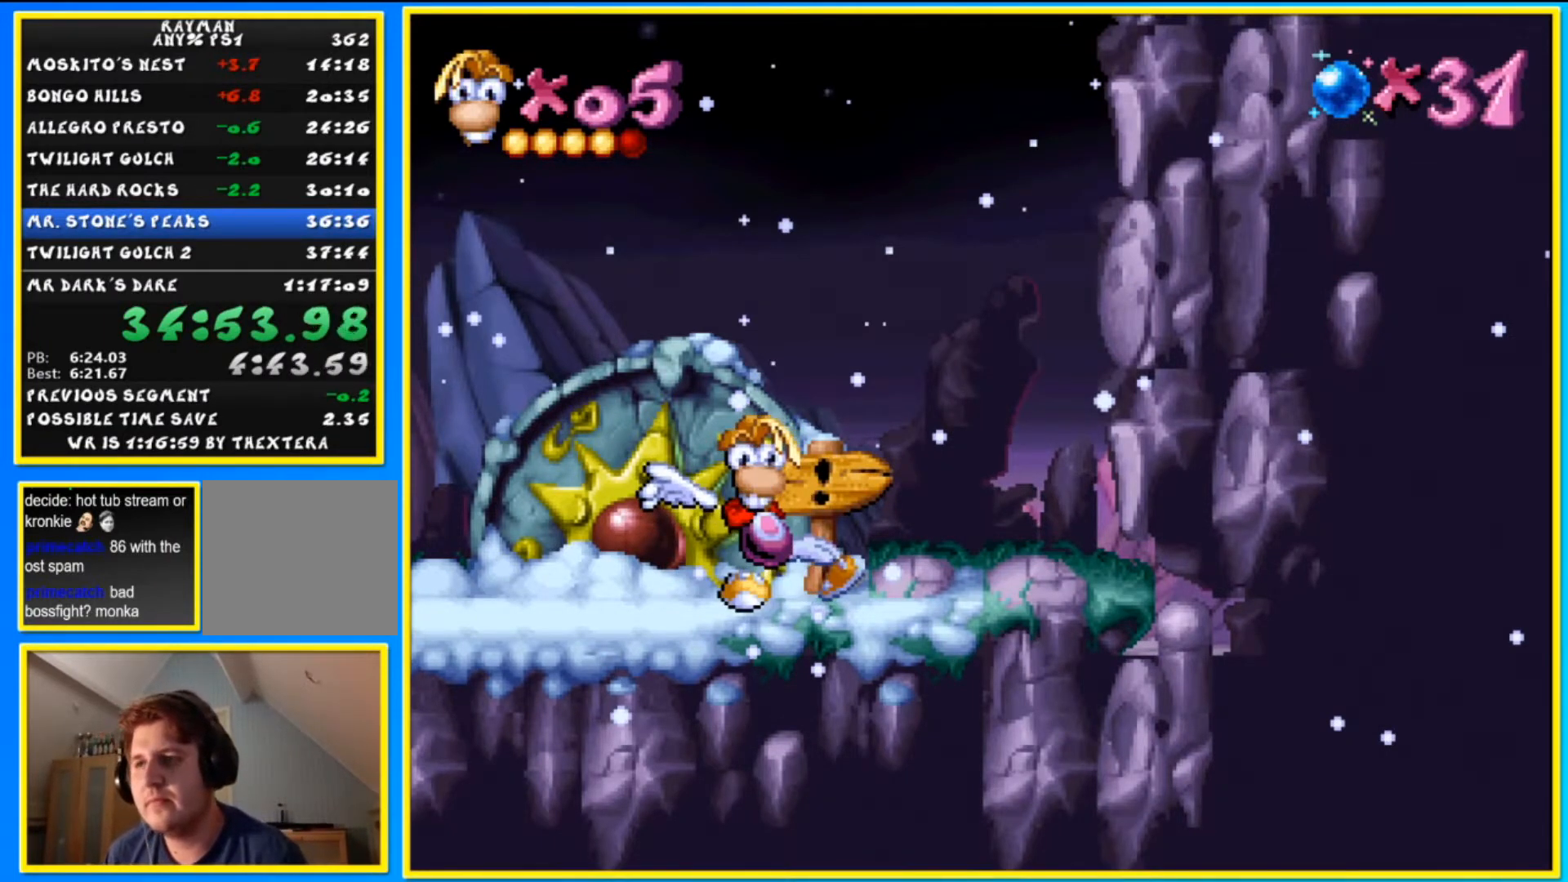
{"dt_ms": 500, "buttons": ["DPAD_LEFT"], "left_stick": "left", "right_stick": "center", "events": [[33, "CROSS", "down"], [133, "CROSS", "up"], [200, "CROSS", "down"], [300, "CROSS", "up"], [367, "CROSS", "down"], [433, "CROSS", "up"], [433, "DPAD_LEFT", "down"], [433, "left_stick", "left"]]}
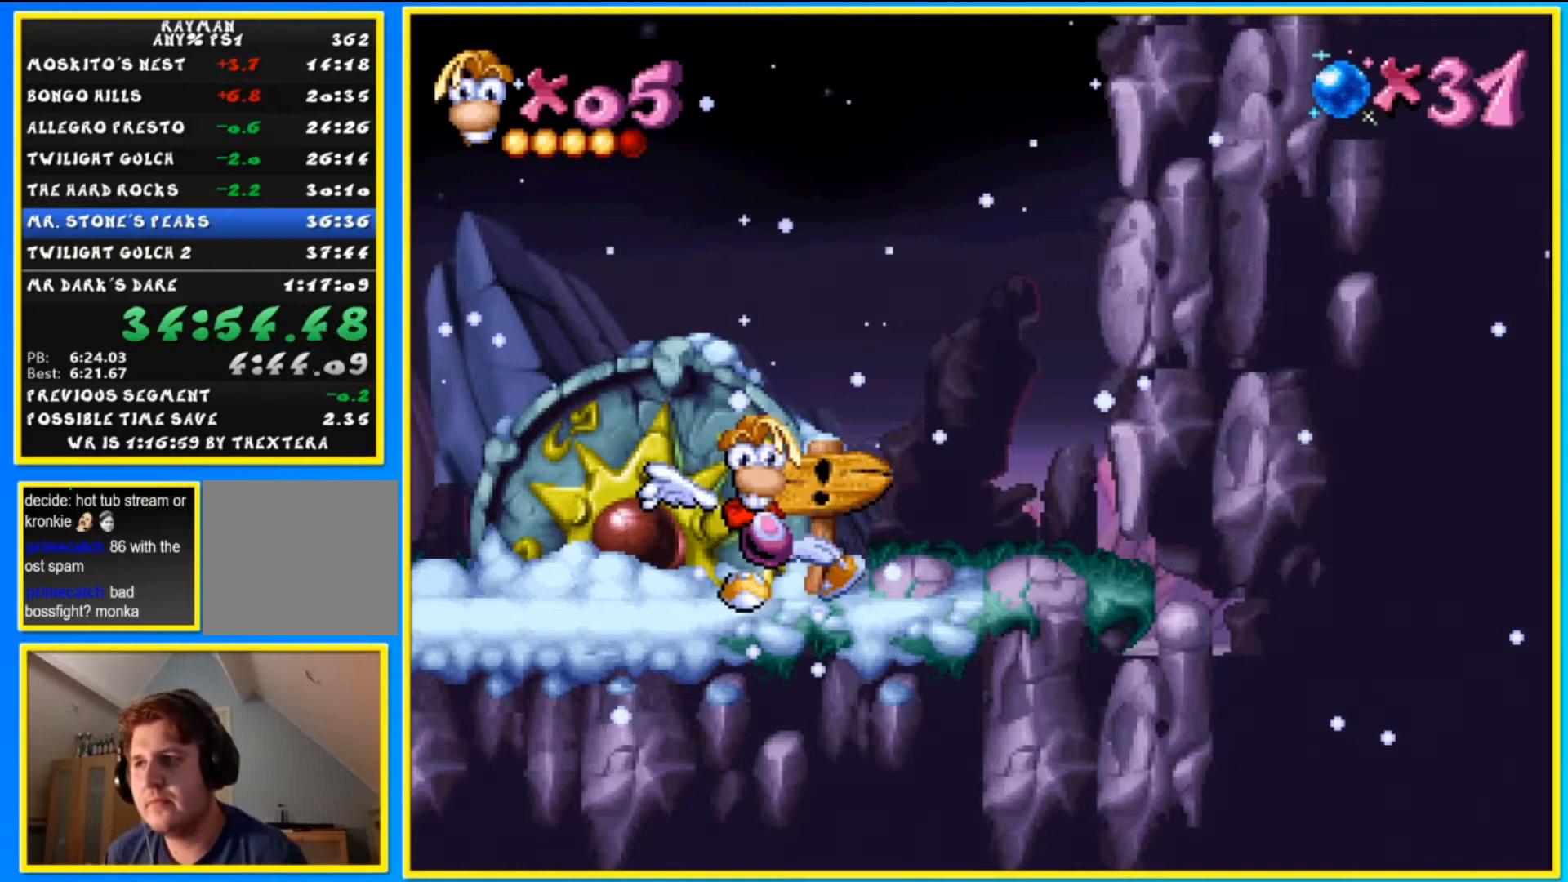
{"dt_ms": 500, "buttons": ["CROSS", "DPAD_LEFT"], "left_stick": "left", "right_stick": "center", "events": [[33, "CROSS", "down"], [100, "CROSS", "up"], [167, "CROSS", "down"], [233, "CROSS", "up"], [333, "CROSS", "down"], [367, "CROSS", "up"], [467, "CROSS", "down"]]}
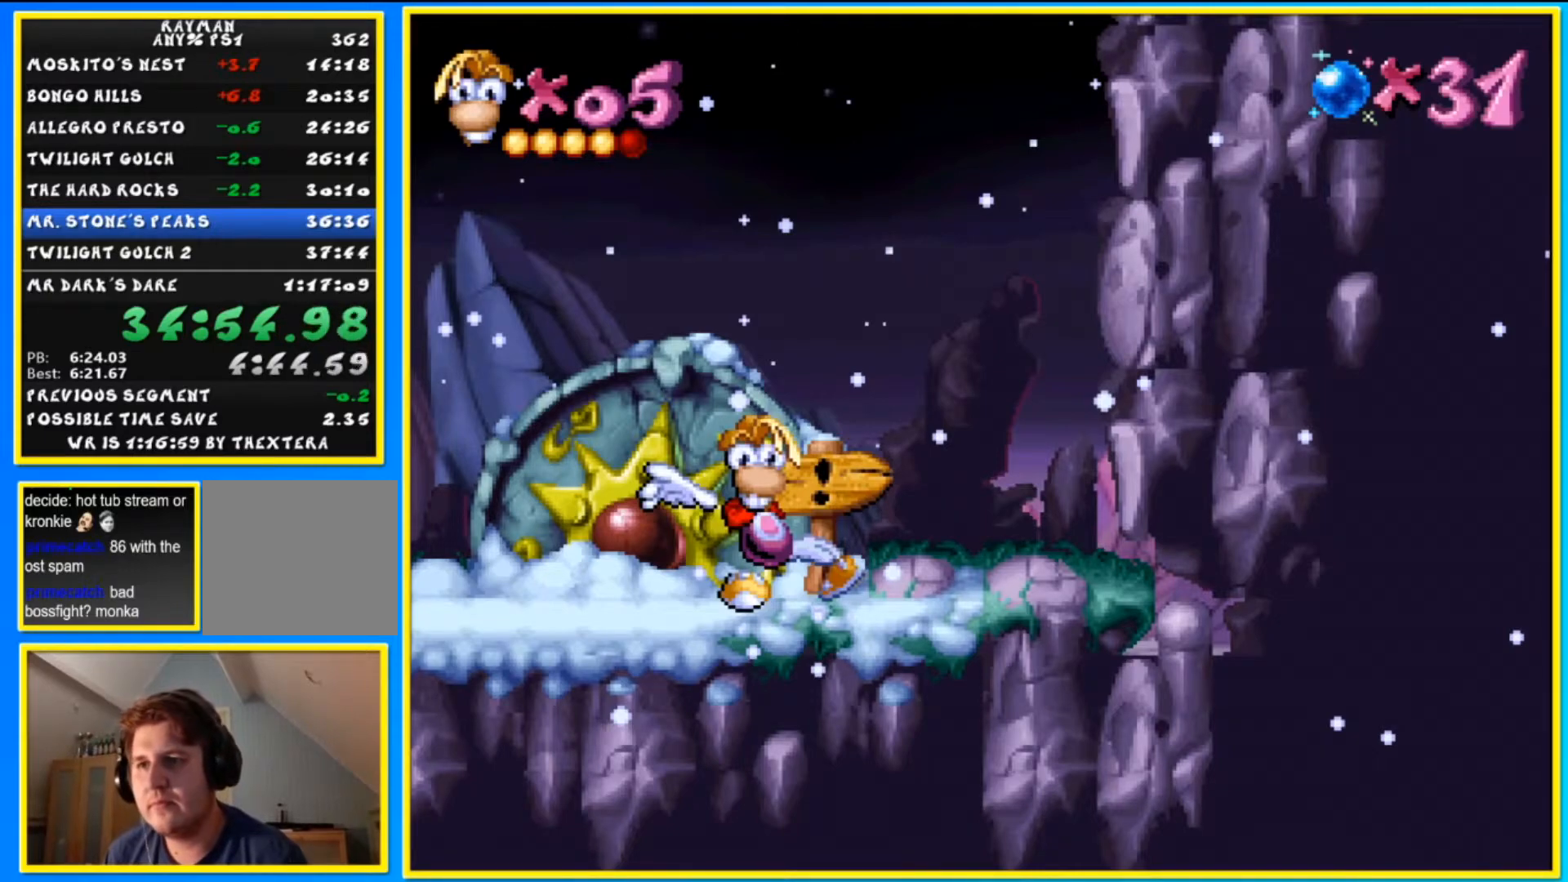
{"dt_ms": 500, "buttons": ["DPAD_LEFT"], "left_stick": "left", "right_stick": "center", "events": [[33, "CROSS", "up"], [133, "CROSS", "down"], [167, "CROSS", "up"], [267, "CROSS", "down"], [333, "CROSS", "up"]]}
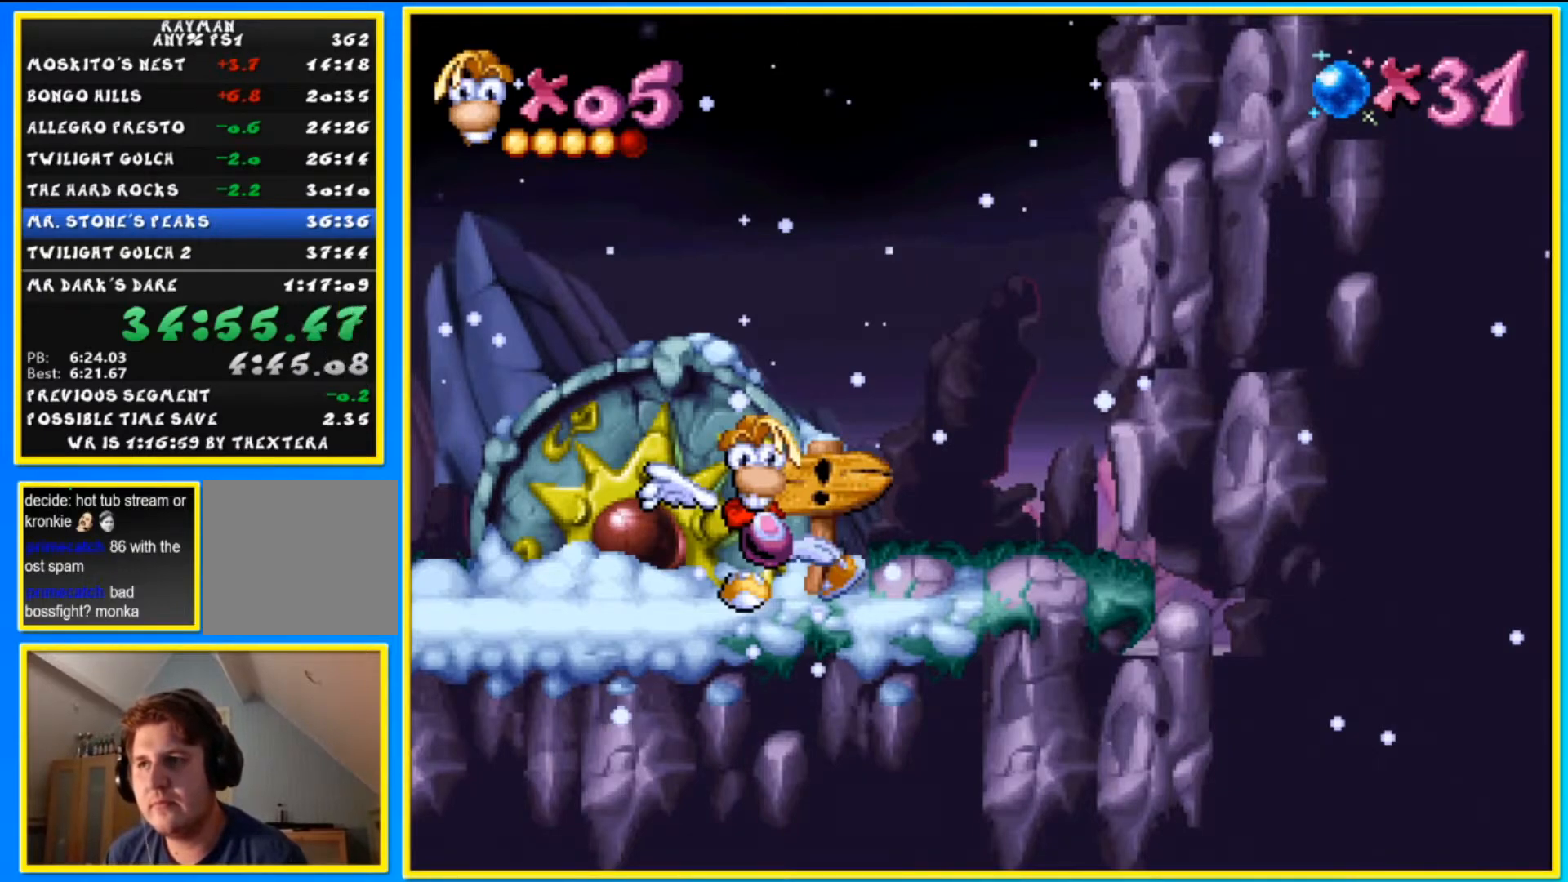
{"dt_ms": 500, "buttons": ["DPAD_LEFT"], "left_stick": "left", "right_stick": "center", "events": [[67, "CROSS", "down"], [133, "CROSS", "up"], [200, "CROSS", "down"], [300, "CROSS", "up"]]}
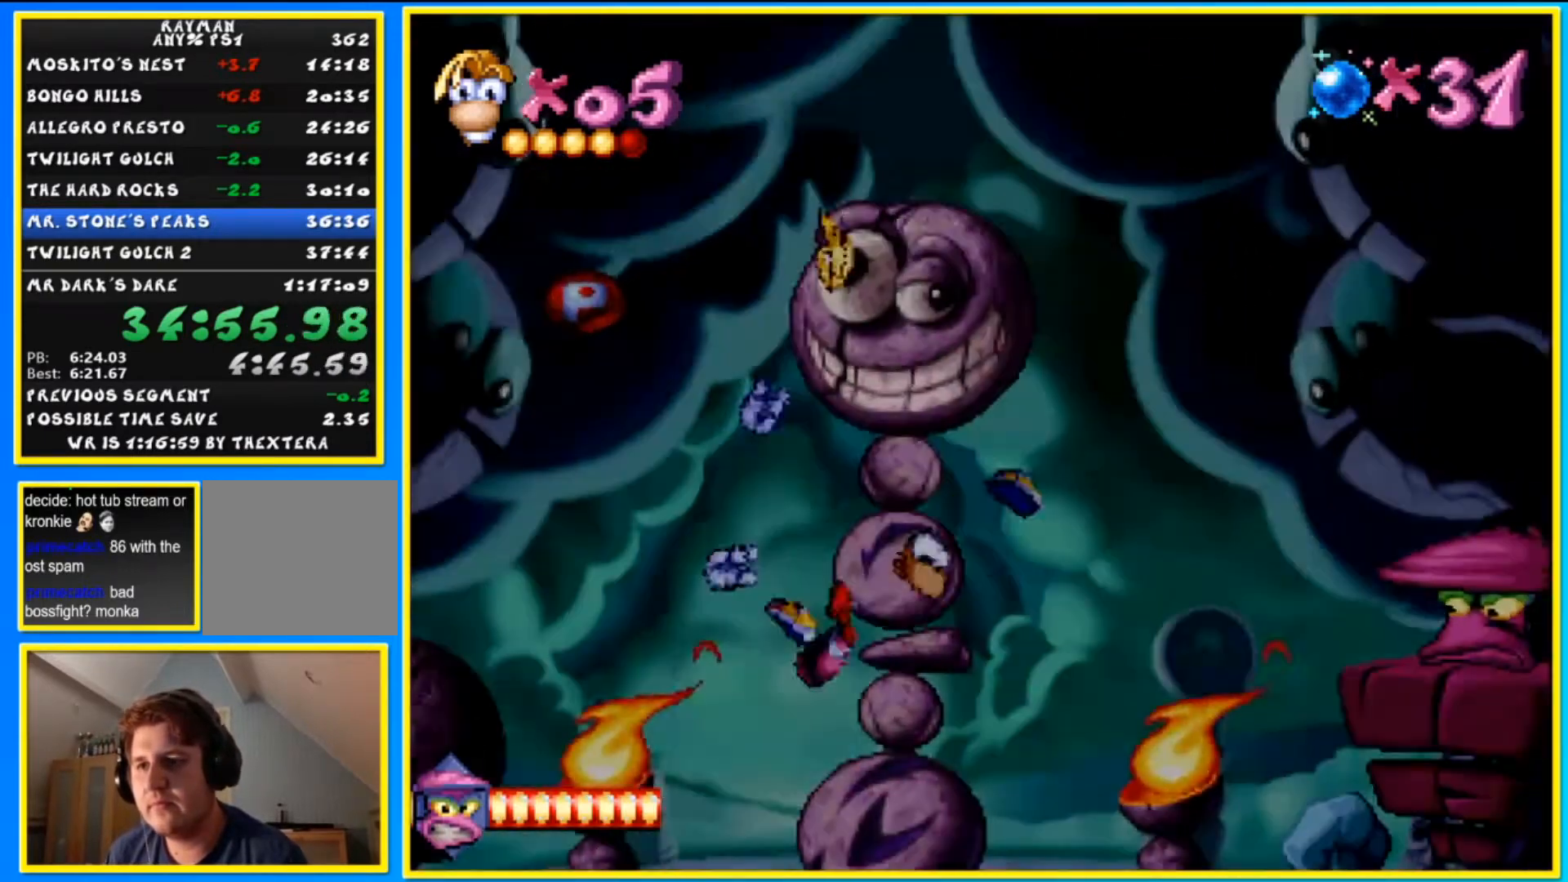
{"dt_ms": 1000, "buttons": ["CROSS", "DPAD_LEFT"], "left_stick": "left", "right_stick": "center"}
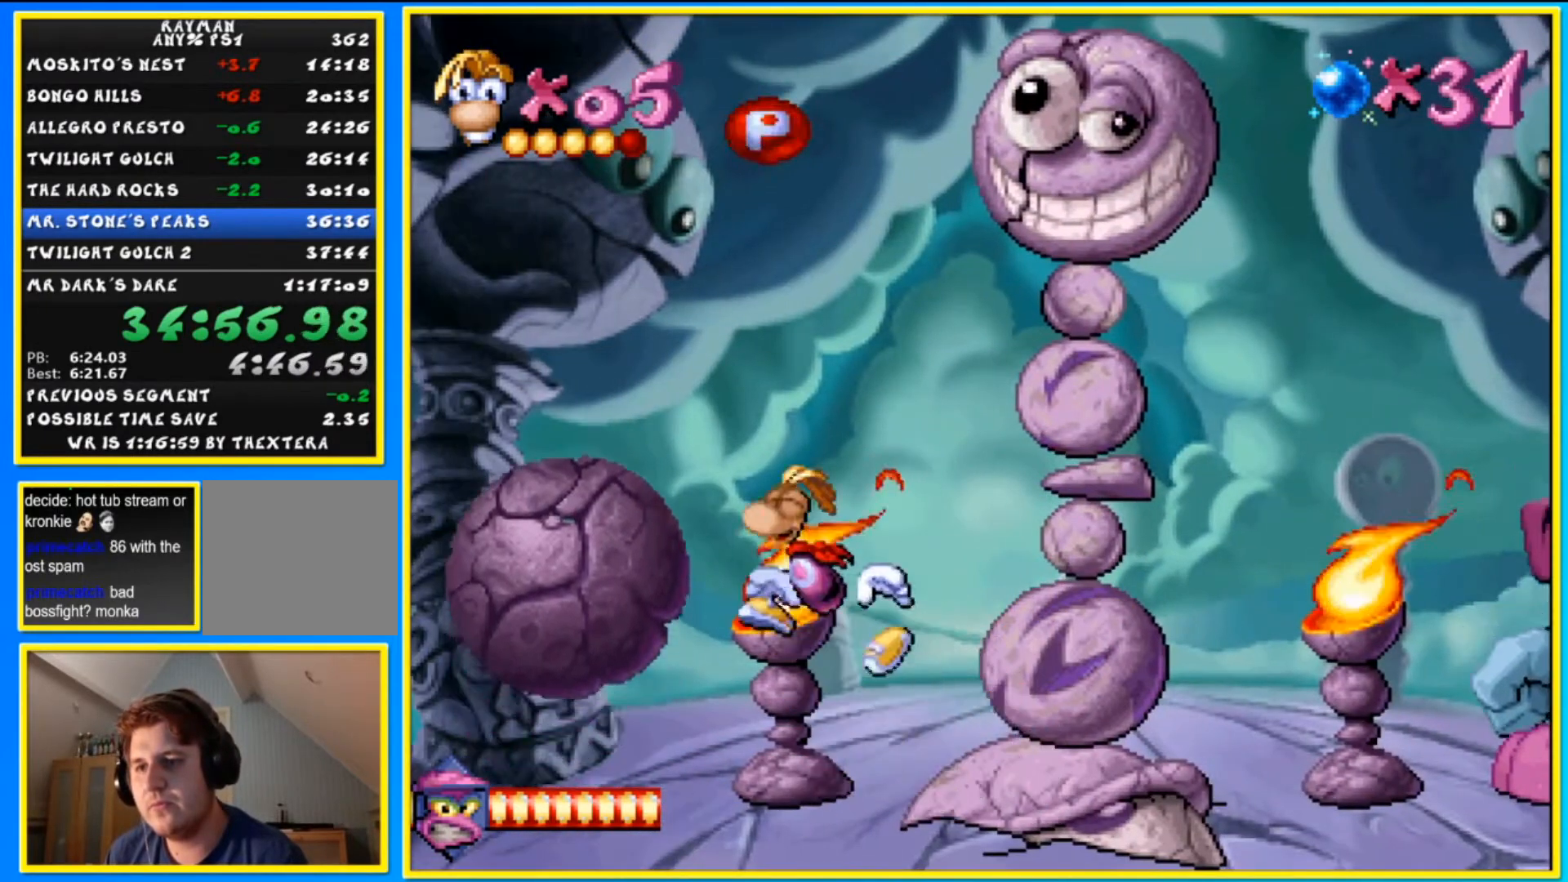
{"dt_ms": 500, "buttons": ["CROSS", "DPAD_LEFT"], "left_stick": "left", "right_stick": "center", "events": [[100, "CROSS", "up"], [467, "CROSS", "down"]]}
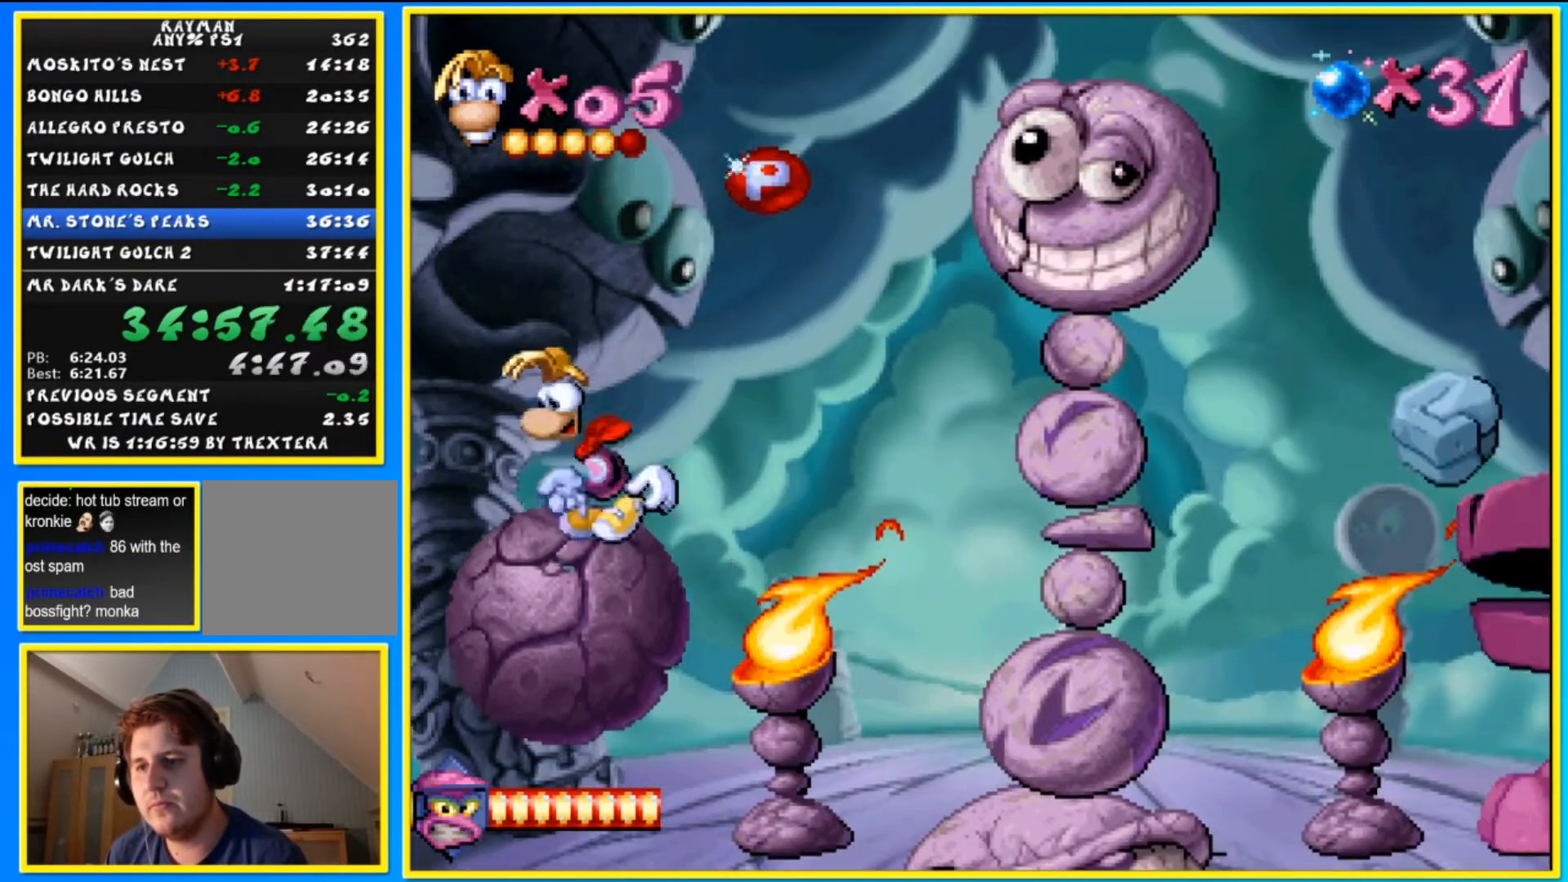
{"dt_ms": 500, "buttons": [], "left_stick": "center", "right_stick": "center", "events": [[67, "DPAD_LEFT", "up"], [67, "DPAD_RIGHT", "down"], [67, "left_stick", "right"], [100, "CROSS", "up"], [167, "DPAD_RIGHT", "up"], [167, "left_stick", "center"], [200, "SQUARE", "down"], [300, "SQUARE", "up"]]}
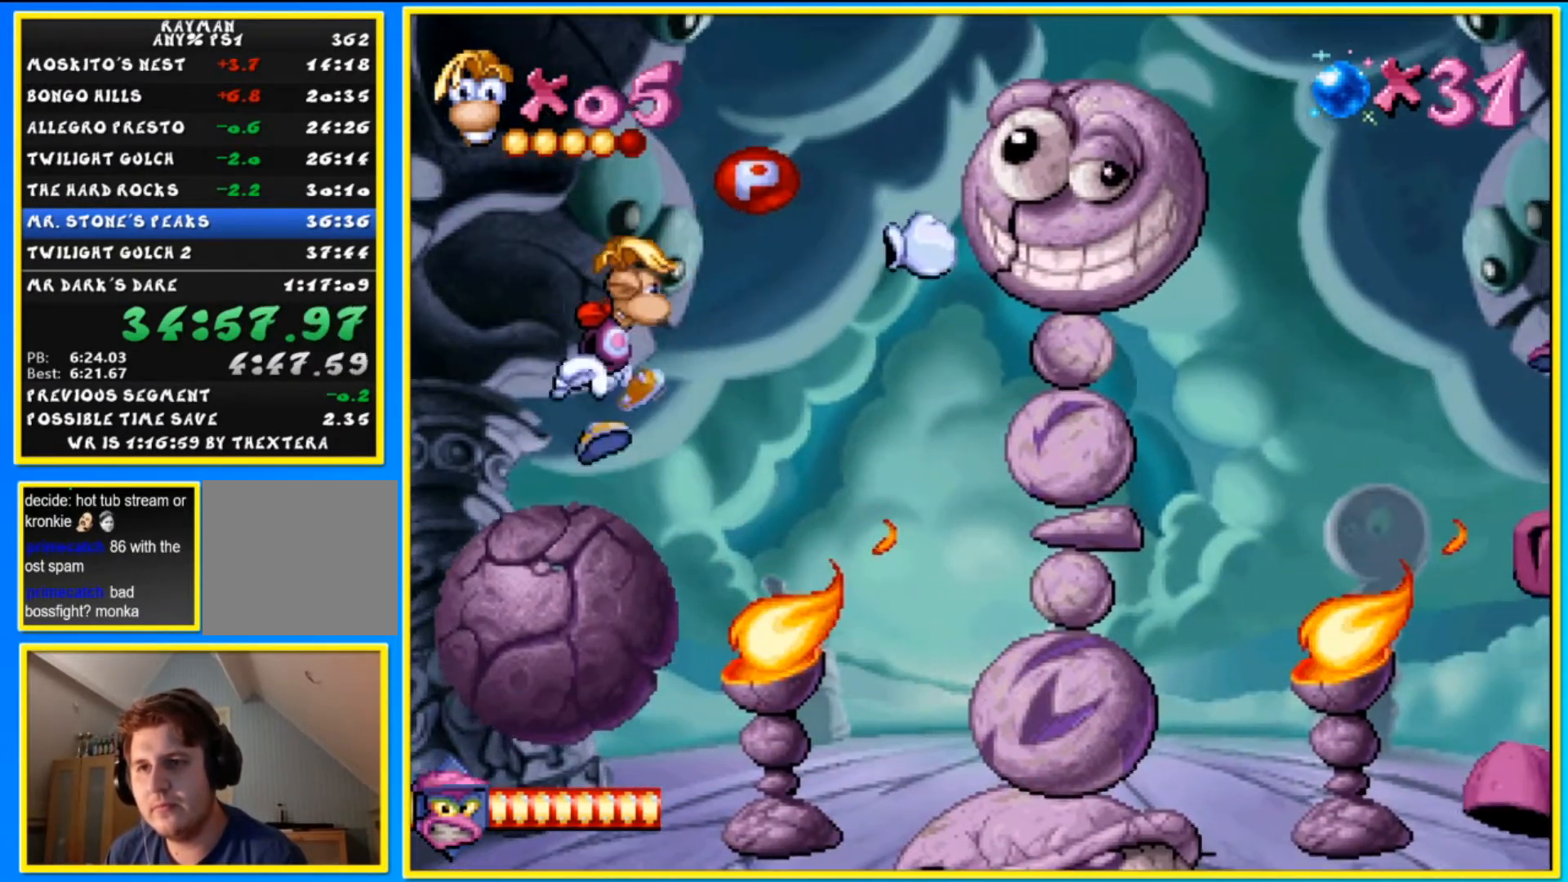
{"dt_ms": 500, "buttons": [], "left_stick": "center", "right_stick": "center", "events": [[33, "DPAD_LEFT", "down"], [33, "left_stick", "left"], [200, "DPAD_LEFT", "up"], [200, "left_stick", "center"], [300, "DPAD_RIGHT", "down"], [300, "left_stick", "right"], [400, "DPAD_RIGHT", "up"], [400, "left_stick", "center"]]}
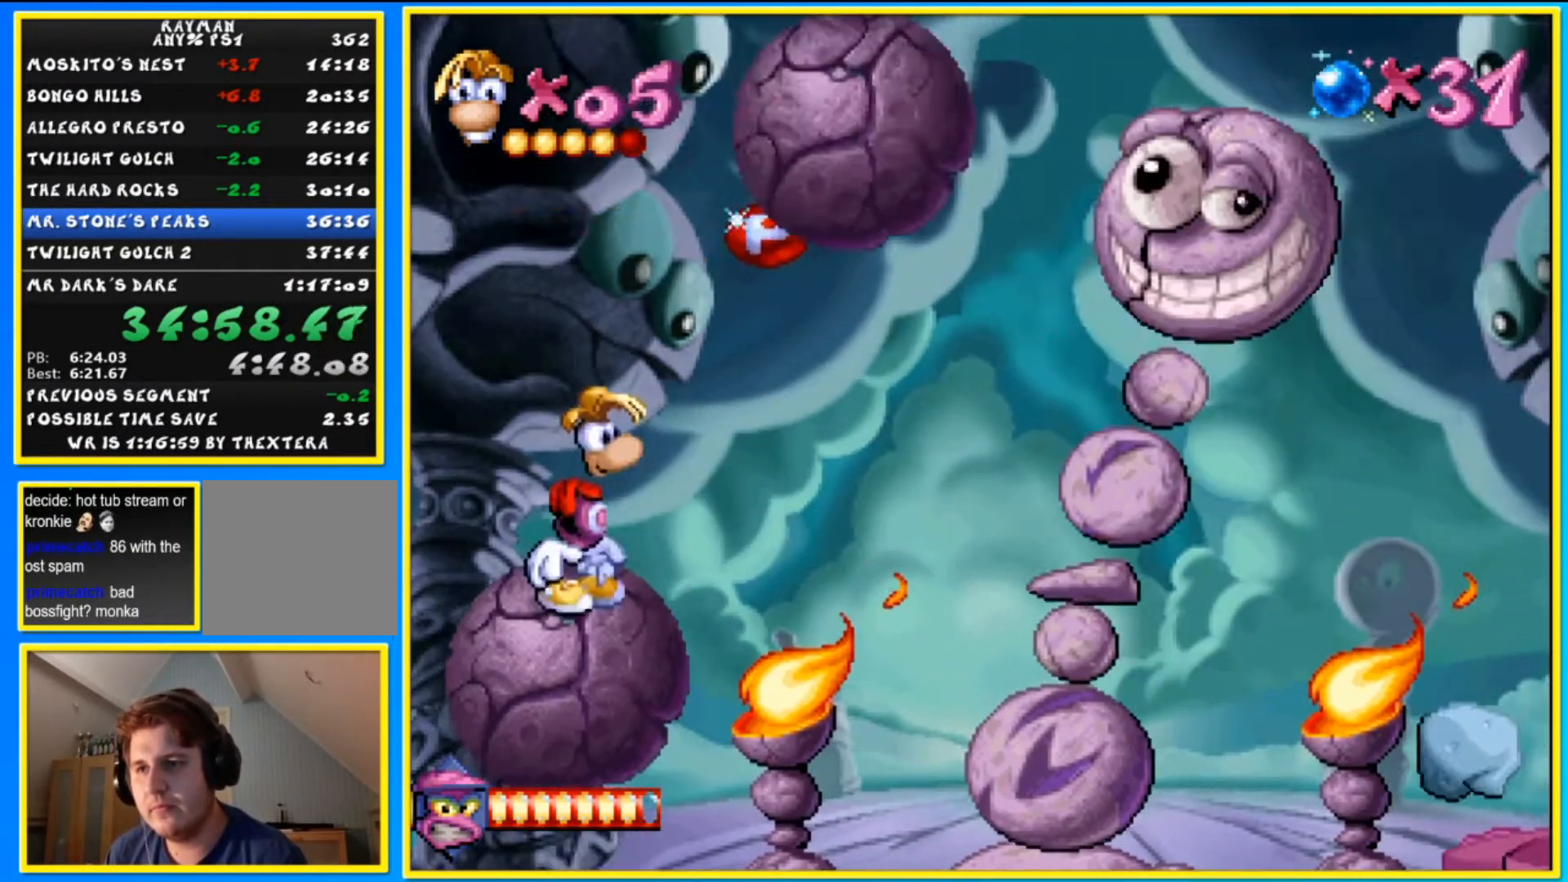
{"dt_ms": 500, "buttons": [], "left_stick": "center", "right_stick": "center", "events": []}
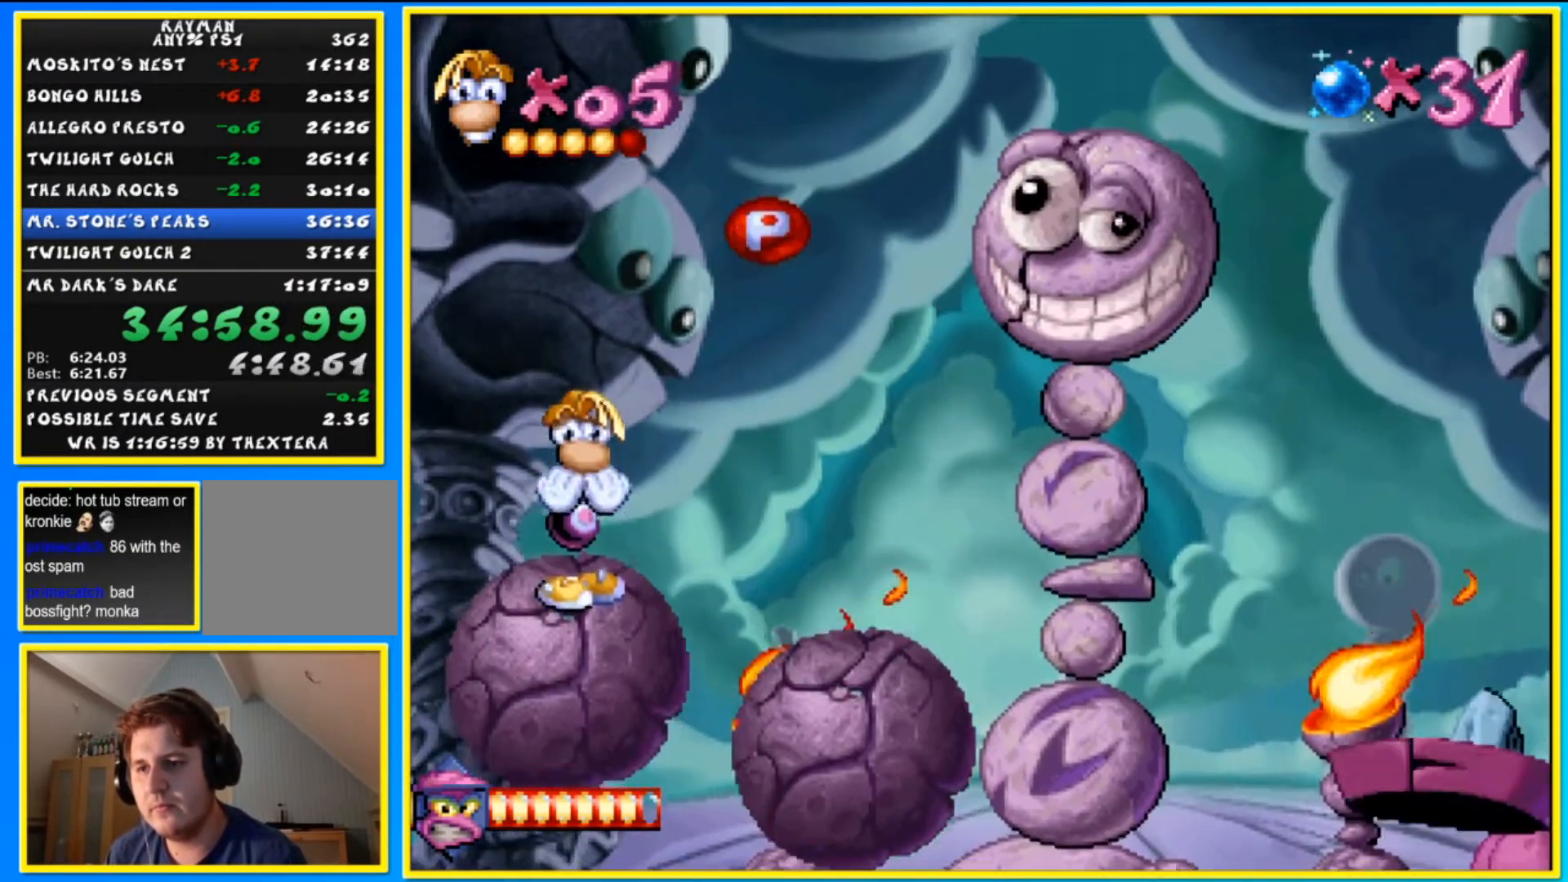
{"dt_ms": 500, "buttons": ["DPAD_RIGHT"], "left_stick": "right", "right_stick": "center", "events": [[233, "DPAD_RIGHT", "down"], [233, "left_stick", "right"]]}
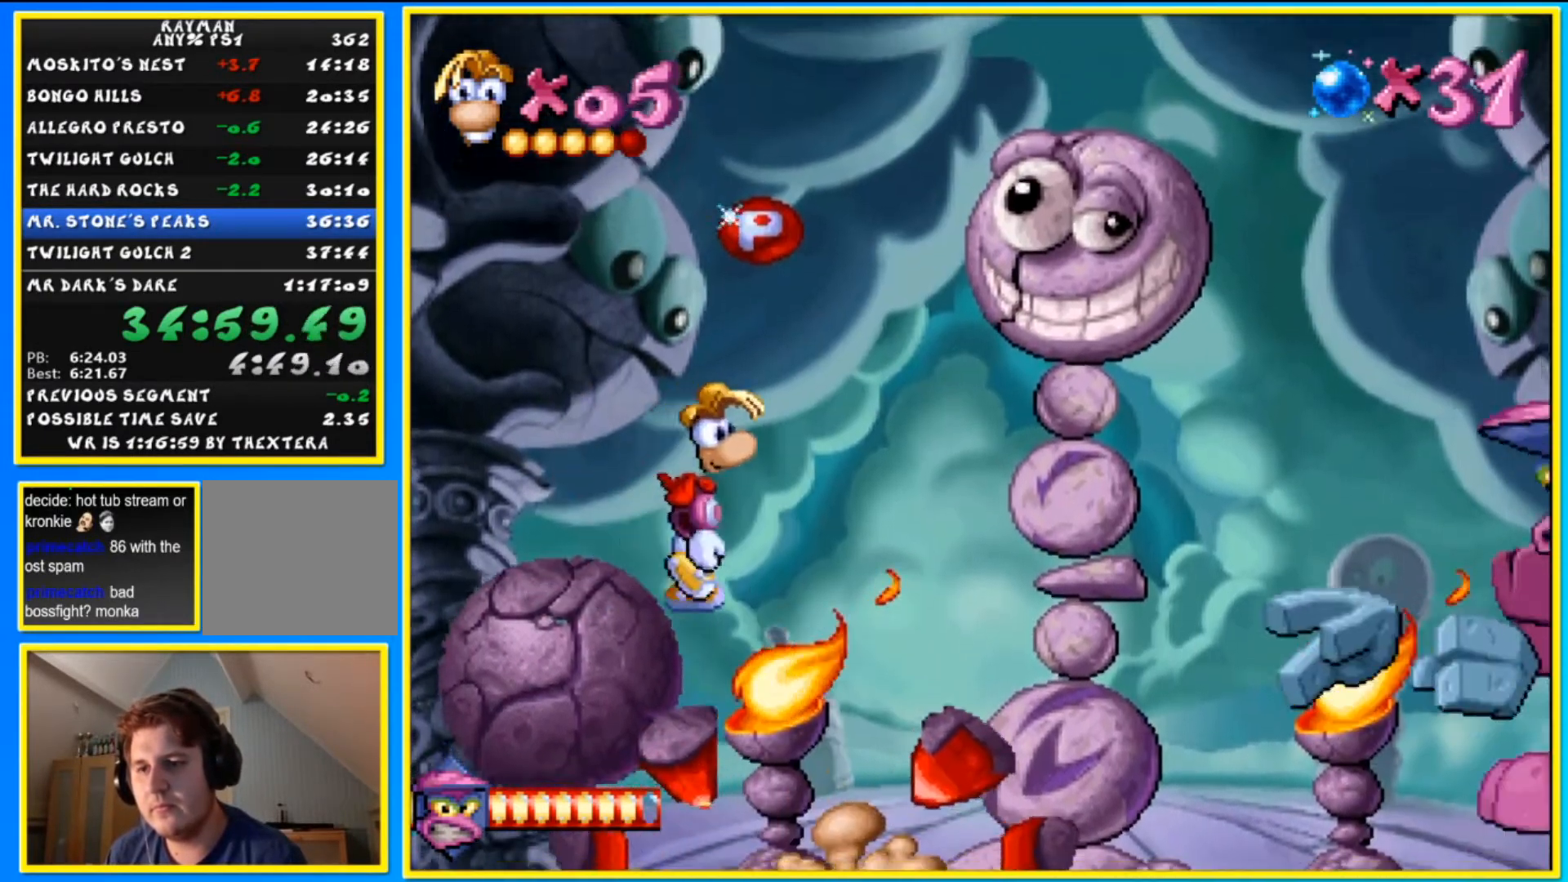
{"dt_ms": 500, "buttons": [], "left_stick": "center", "right_stick": "center", "events": [[200, "DPAD_RIGHT", "up"], [200, "left_stick", "center"]]}
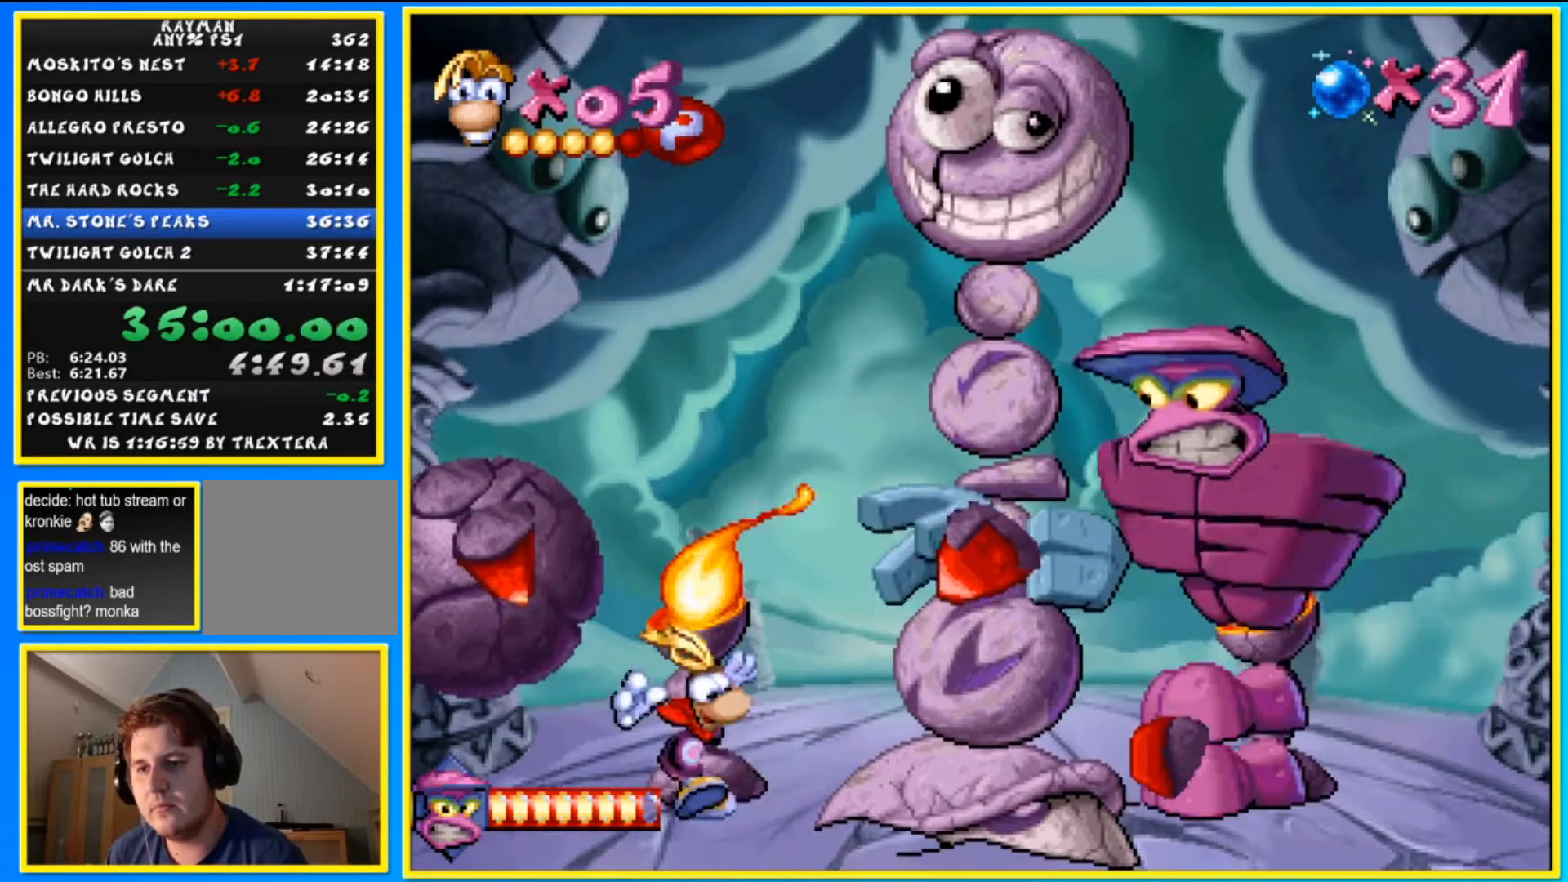
{"dt_ms": 500, "buttons": ["R1"], "left_stick": "center", "right_stick": "center", "events": [[133, "R1", "down"]]}
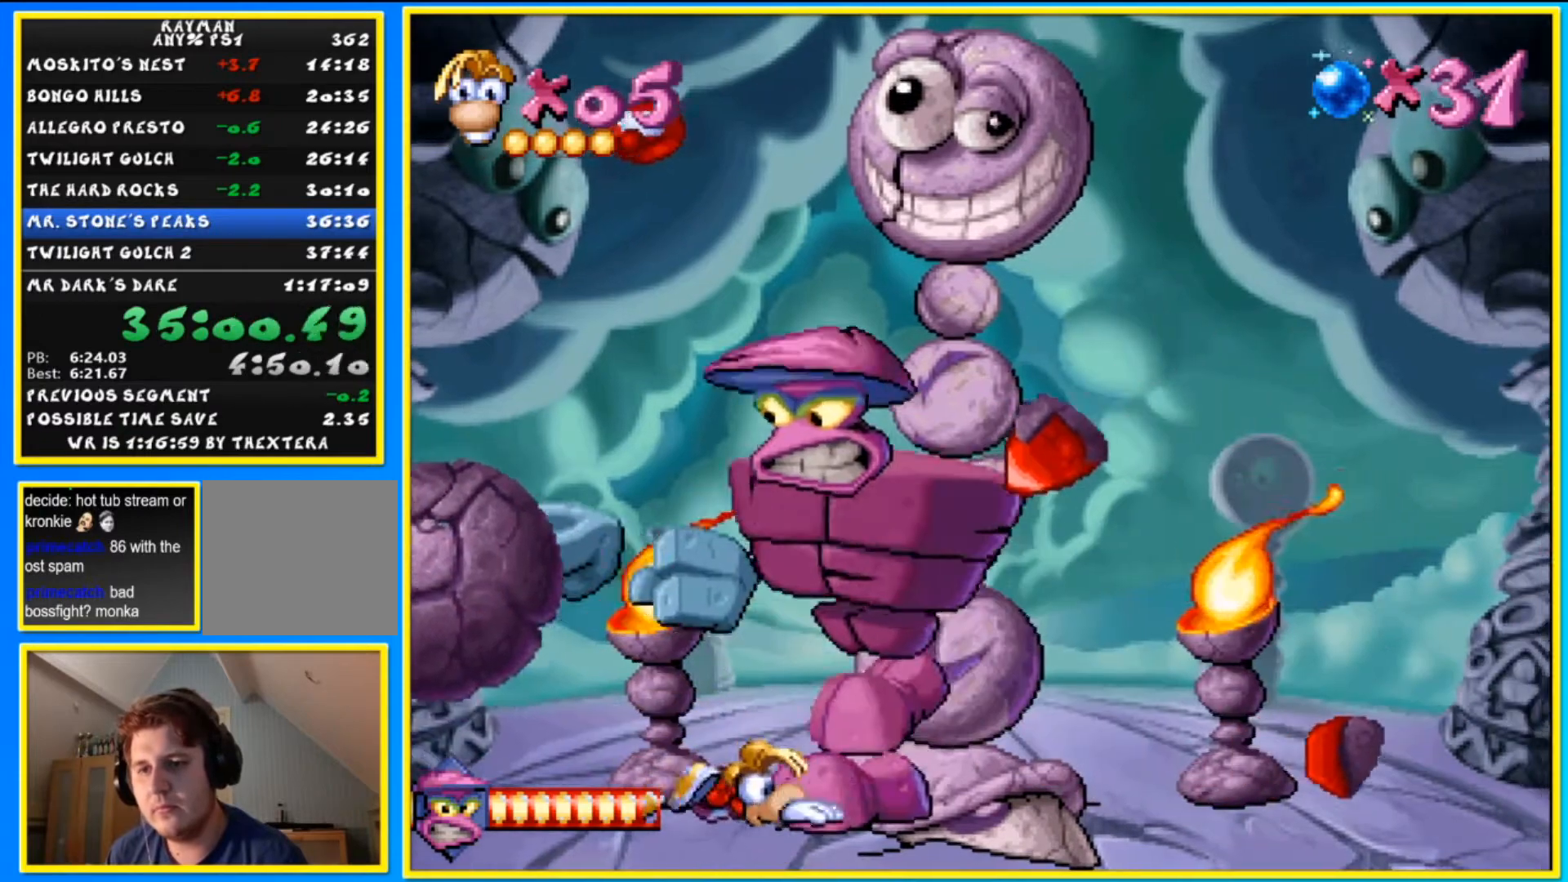
{"dt_ms": 500, "buttons": ["R1"], "left_stick": "center", "right_stick": "center", "events": []}
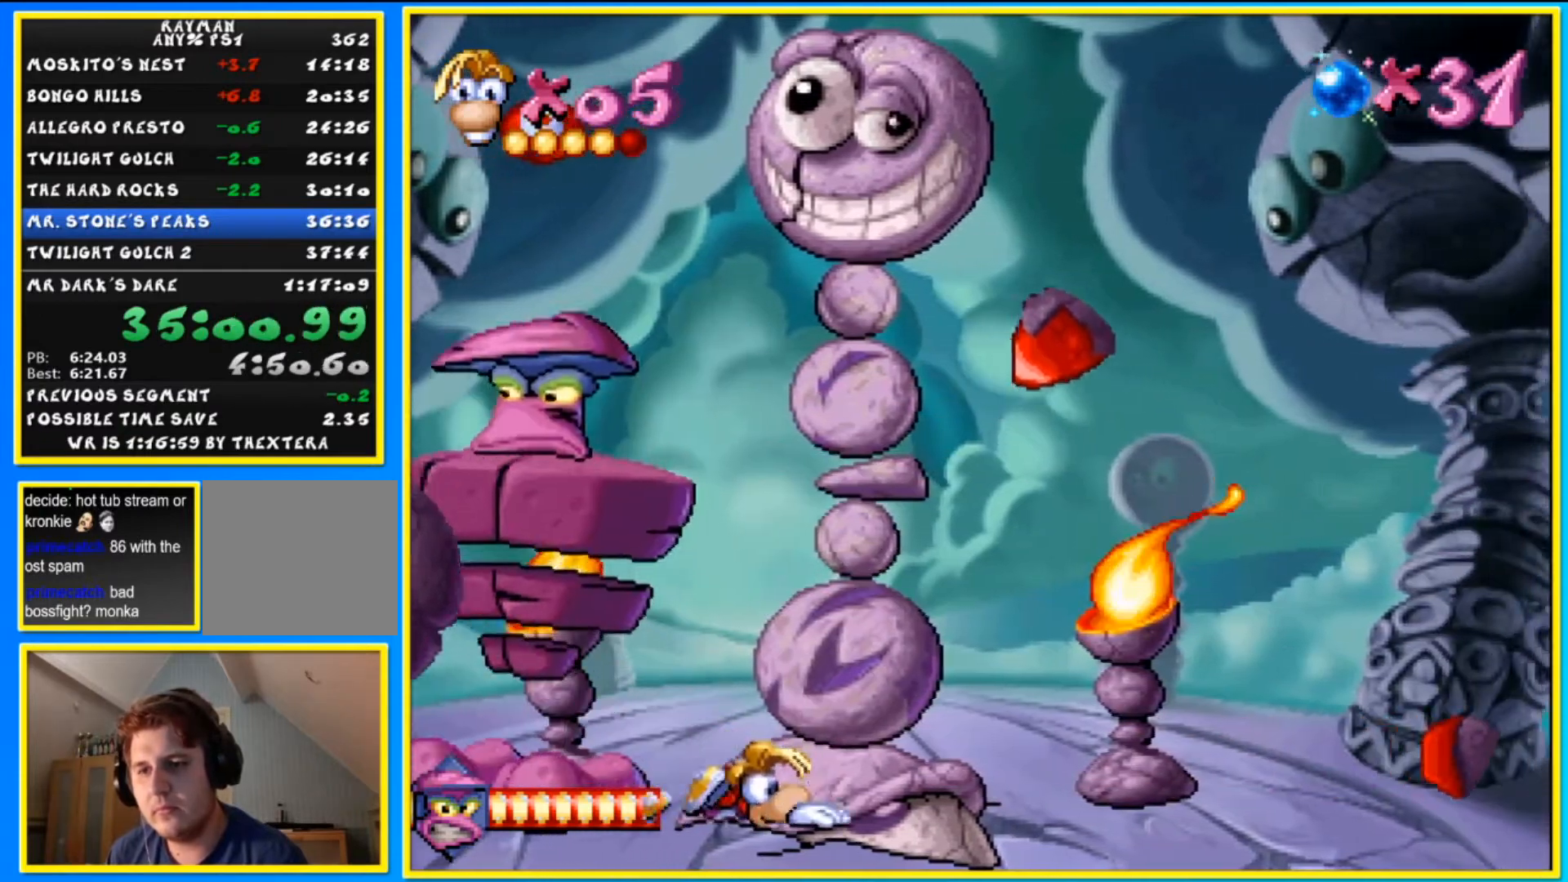
{"dt_ms": 500, "buttons": ["DPAD_RIGHT"], "left_stick": "right", "right_stick": "center", "events": [[167, "DPAD_RIGHT", "down"], [167, "R1", "up"], [167, "left_stick", "right"]]}
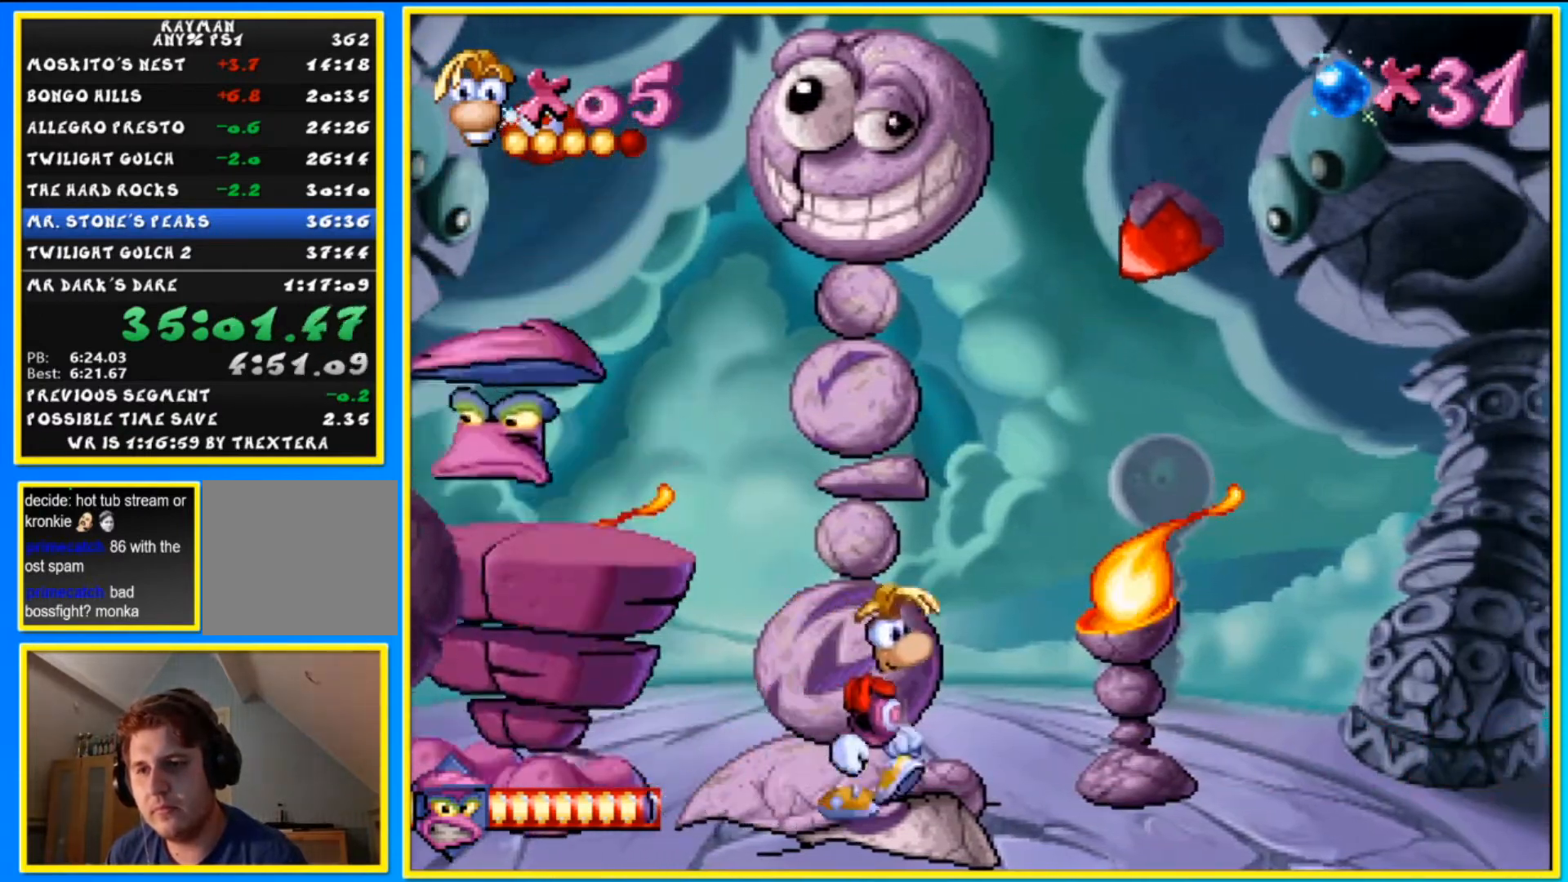
{"dt_ms": 500, "buttons": [], "left_stick": "center", "right_stick": "center", "events": [[67, "DPAD_RIGHT", "up"], [67, "R1", "down"], [67, "left_stick", "center"], [167, "R1", "up"]]}
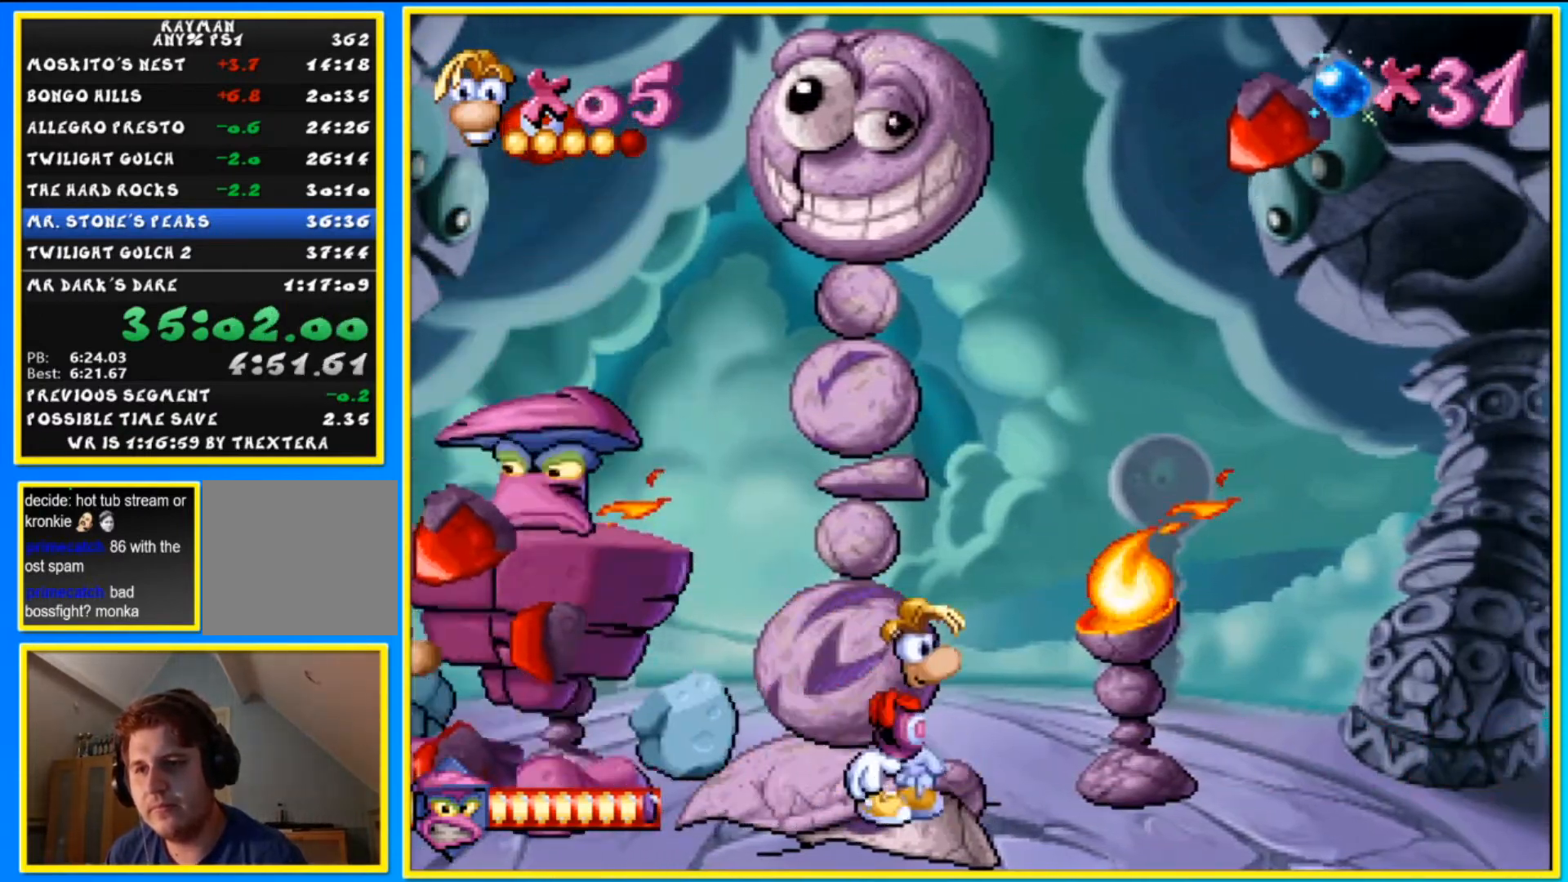
{"dt_ms": 500, "buttons": ["CROSS", "SQUARE", "DPAD_LEFT"], "left_stick": "left", "right_stick": "center", "events": [[200, "CROSS", "down"], [467, "DPAD_LEFT", "down"], [467, "SQUARE", "down"], [467, "left_stick", "left"]]}
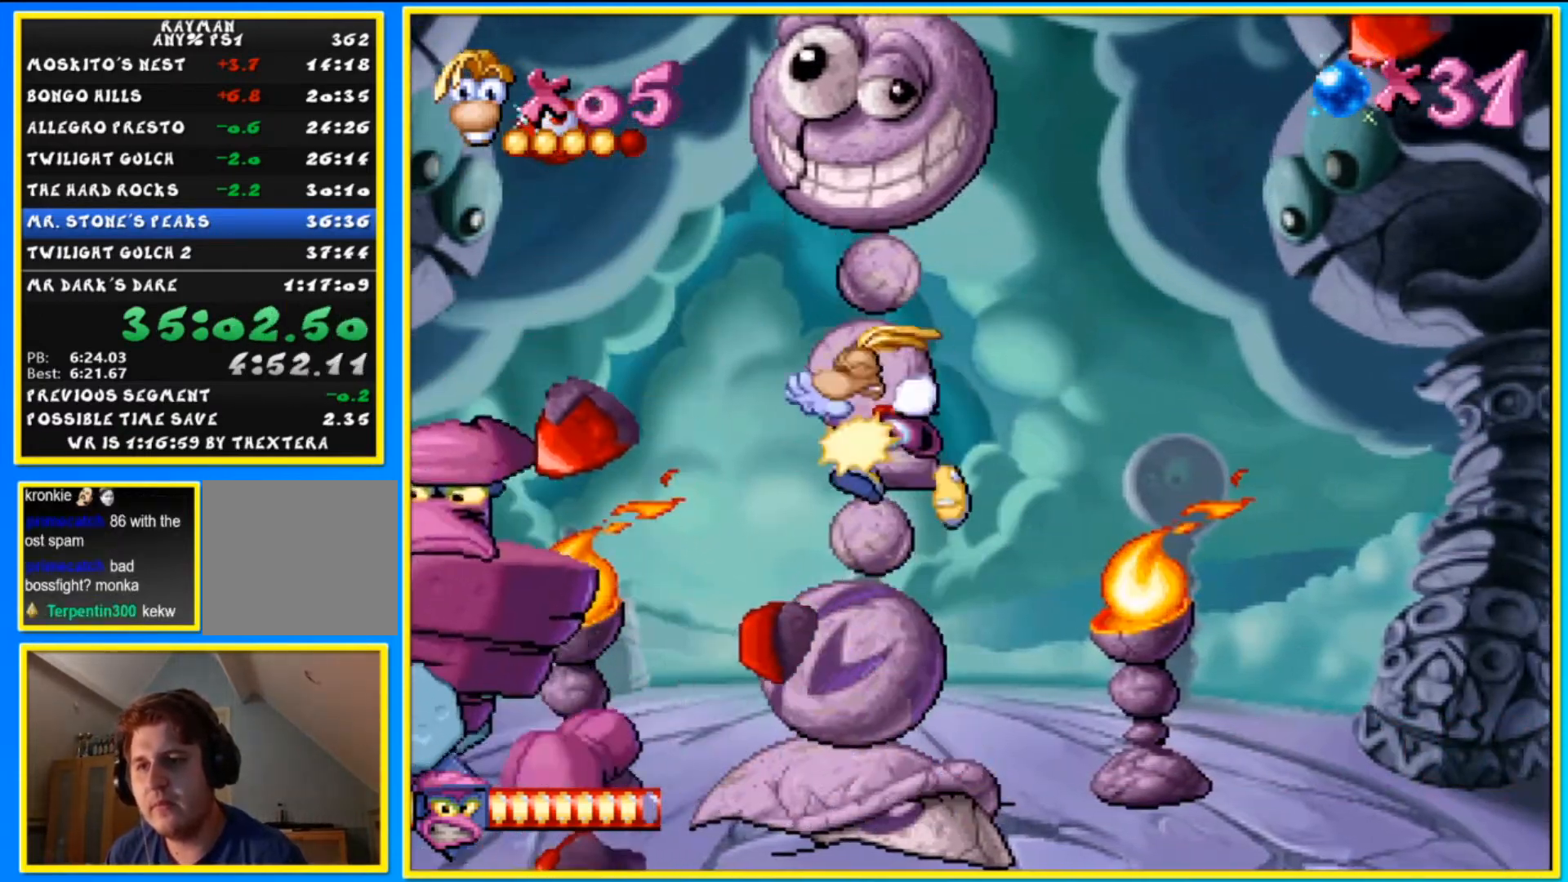
{"dt_ms": 500, "buttons": ["DPAD_LEFT"], "left_stick": "left", "right_stick": "center", "events": [[100, "CROSS", "up"], [100, "SQUARE", "up"], [267, "DPAD_LEFT", "up"], [267, "left_stick", "center"], [433, "DPAD_LEFT", "down"], [433, "left_stick", "left"]]}
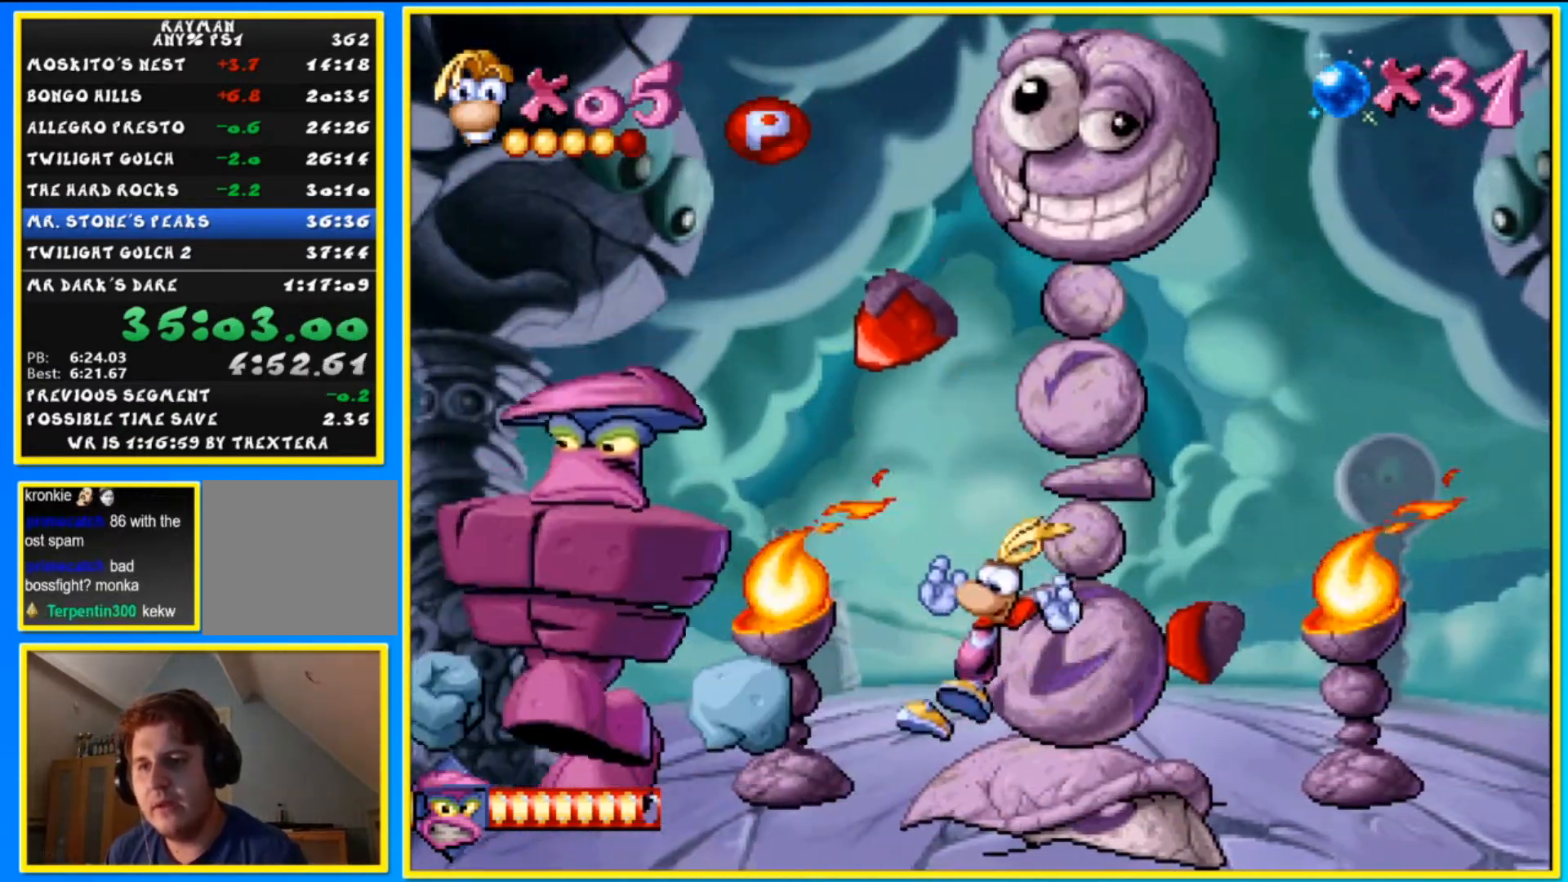
{"dt_ms": 500, "buttons": [], "left_stick": "center", "right_stick": "center", "events": [[67, "DPAD_LEFT", "up"], [67, "left_stick", "center"], [267, "DPAD_RIGHT", "down"], [267, "left_stick", "right"], [333, "DPAD_RIGHT", "up"], [333, "left_stick", "center"]]}